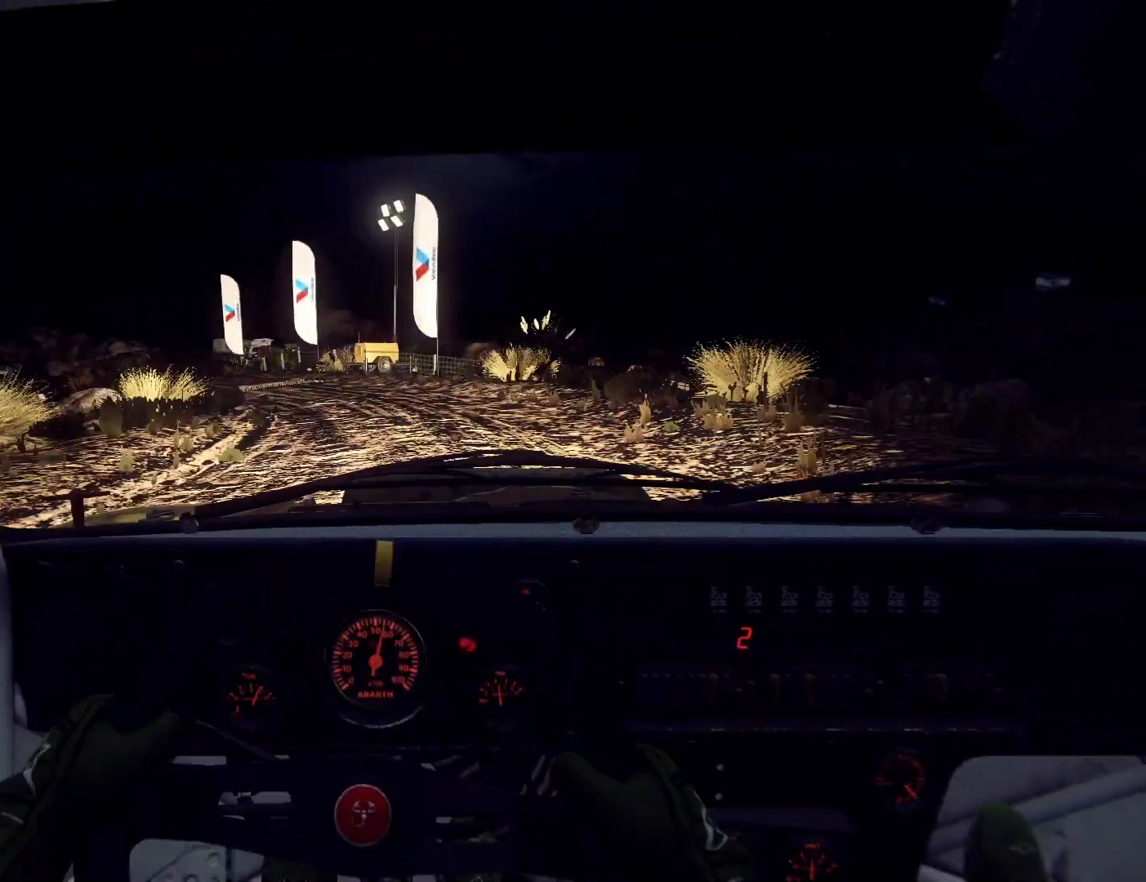
Gameplay with a controller (Xbox layout); each line is a JSON object with the inputs held at the frame after it. "events" lists button and stick changes between this image and that frame as [ms after this image, input, new state], when the widget could be followed in between.
{"buttons": [], "left_stick": "down-left", "right_stick": "up", "events": [[67, "left_stick", "down-left"], [267, "left_stick", "center"], [400, "left_stick", "down-left"]]}
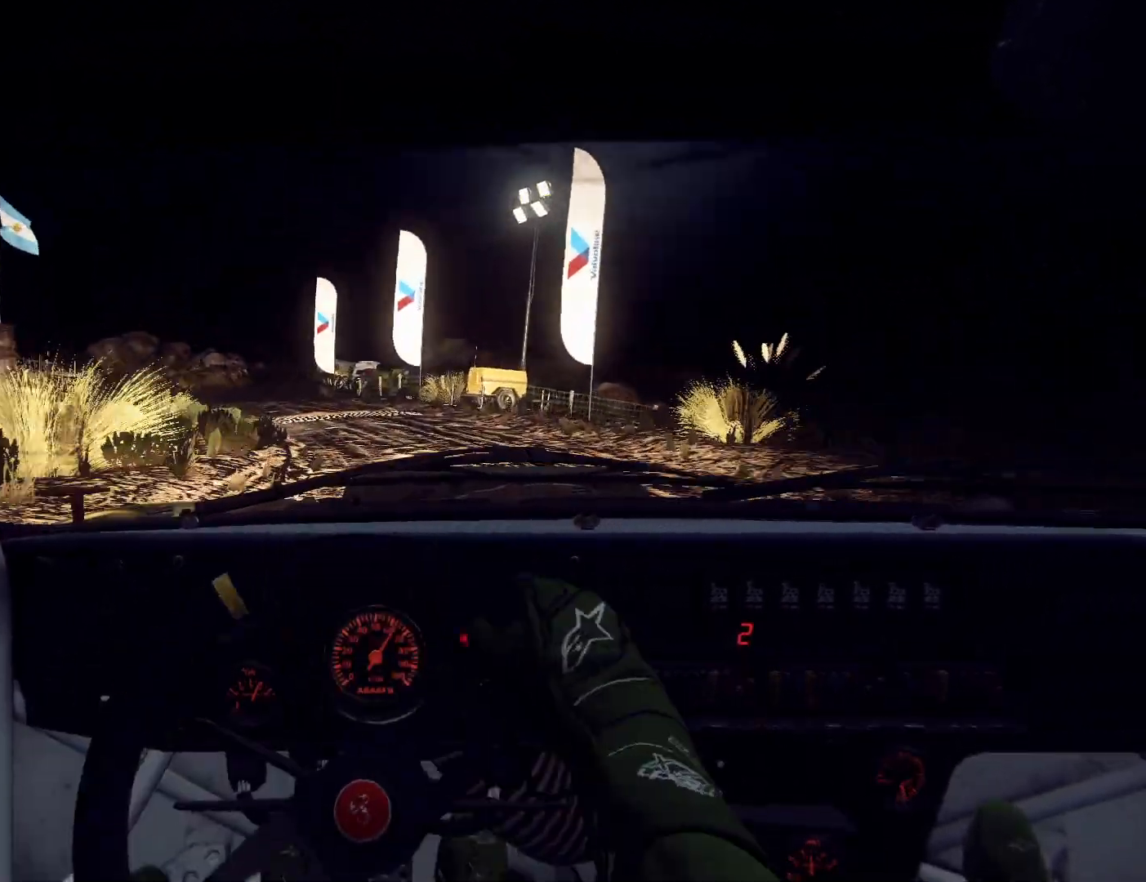
{"buttons": ["R1"], "left_stick": "down-left", "right_stick": "center", "events": [[67, "left_stick", "center"], [233, "left_stick", "down-left"], [333, "right_stick", "center"], [433, "R1", "down"]]}
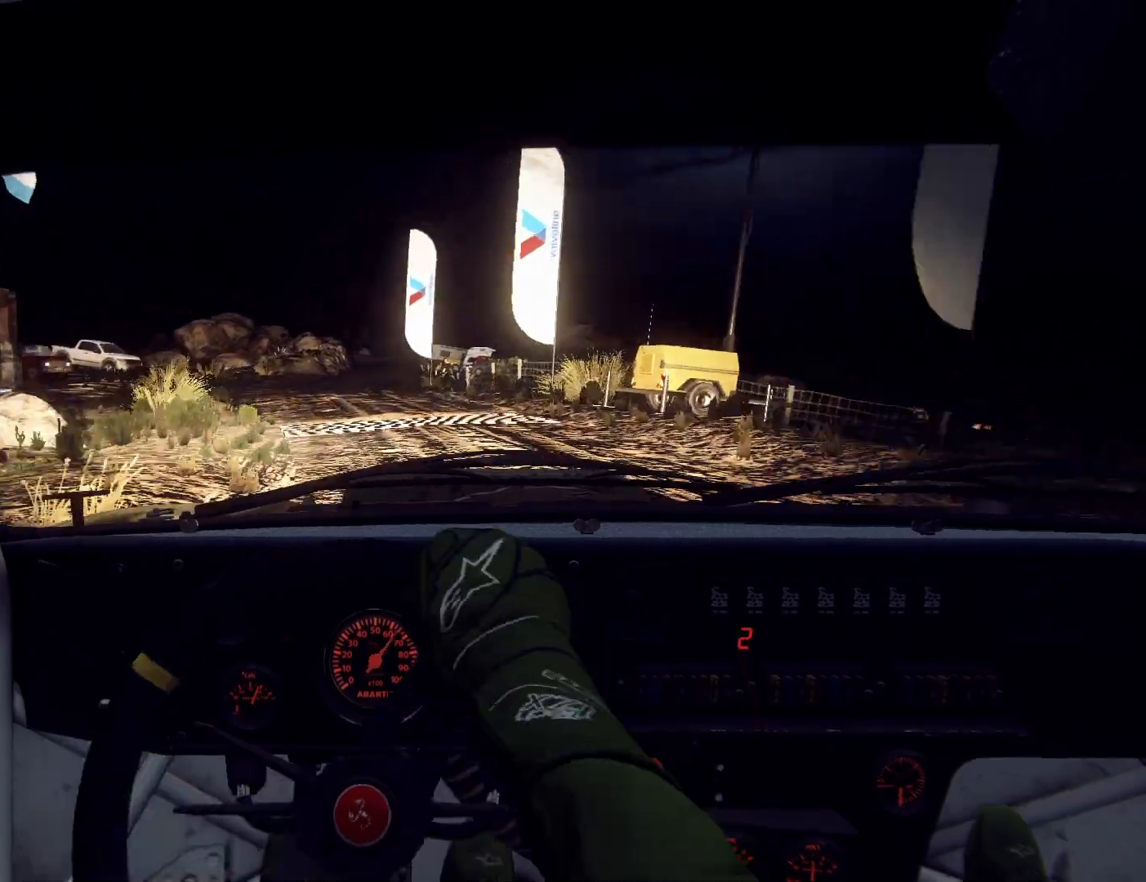
{"buttons": [], "left_stick": "right", "right_stick": "up", "events": [[33, "R1", "up"], [67, "left_stick", "center"], [167, "right_stick", "up"], [200, "left_stick", "right"]]}
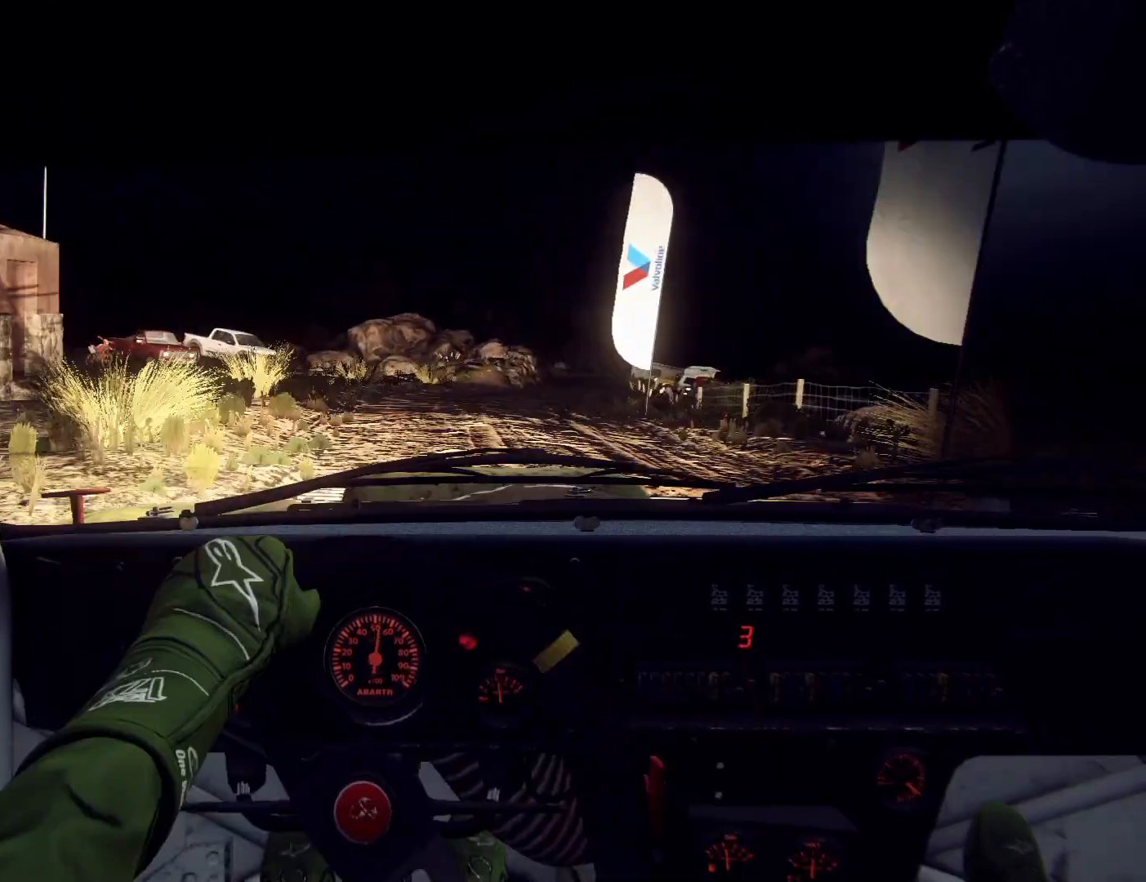
{"buttons": [], "left_stick": "right", "right_stick": "up", "events": []}
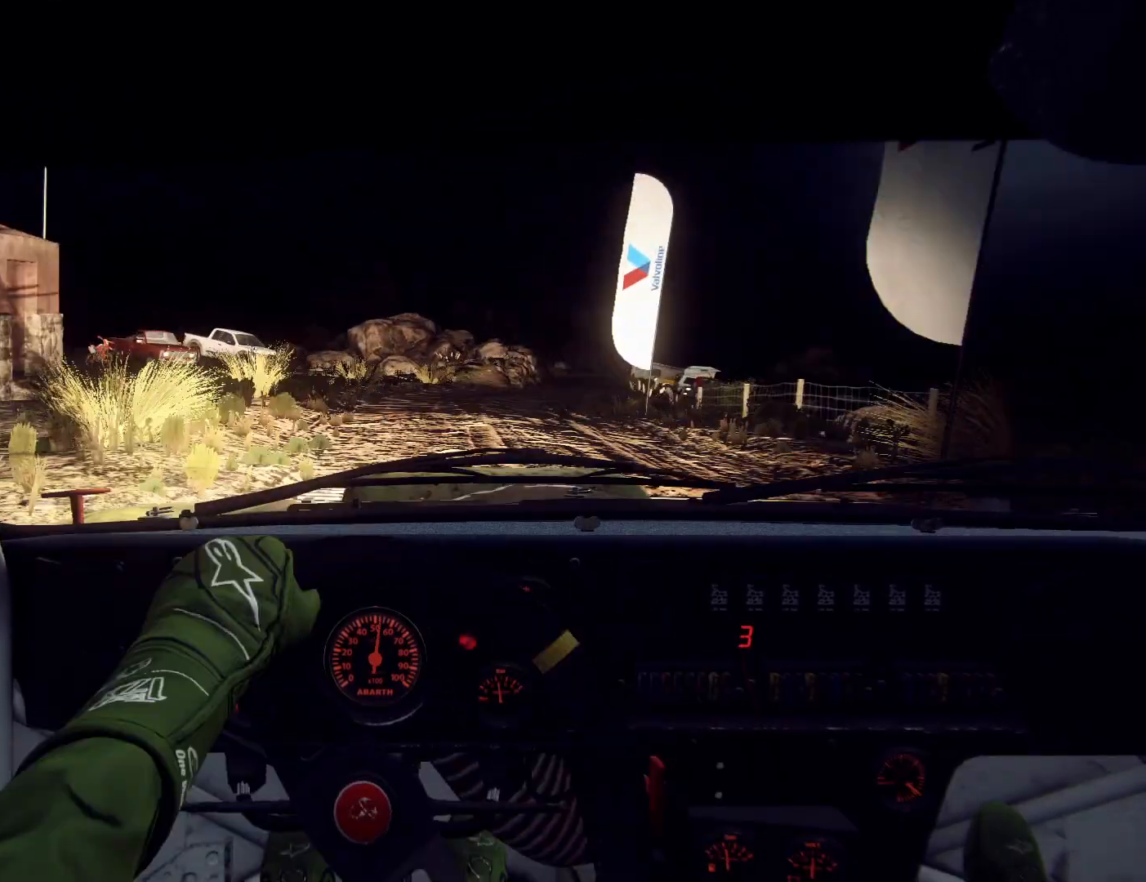
{"buttons": [], "left_stick": "center", "right_stick": "up", "events": [[367, "left_stick", "center"]]}
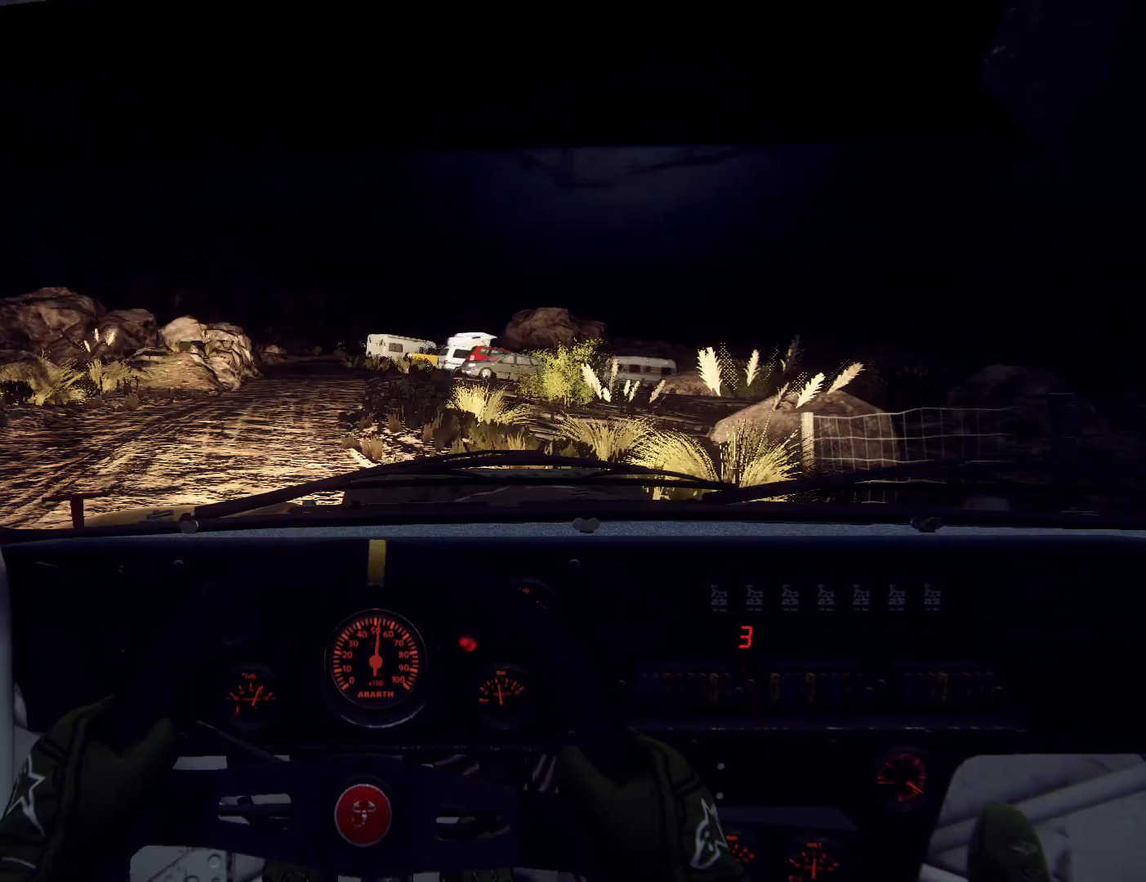
{"buttons": [], "left_stick": "center", "right_stick": "up", "events": [[167, "left_stick", "left"], [433, "left_stick", "center"]]}
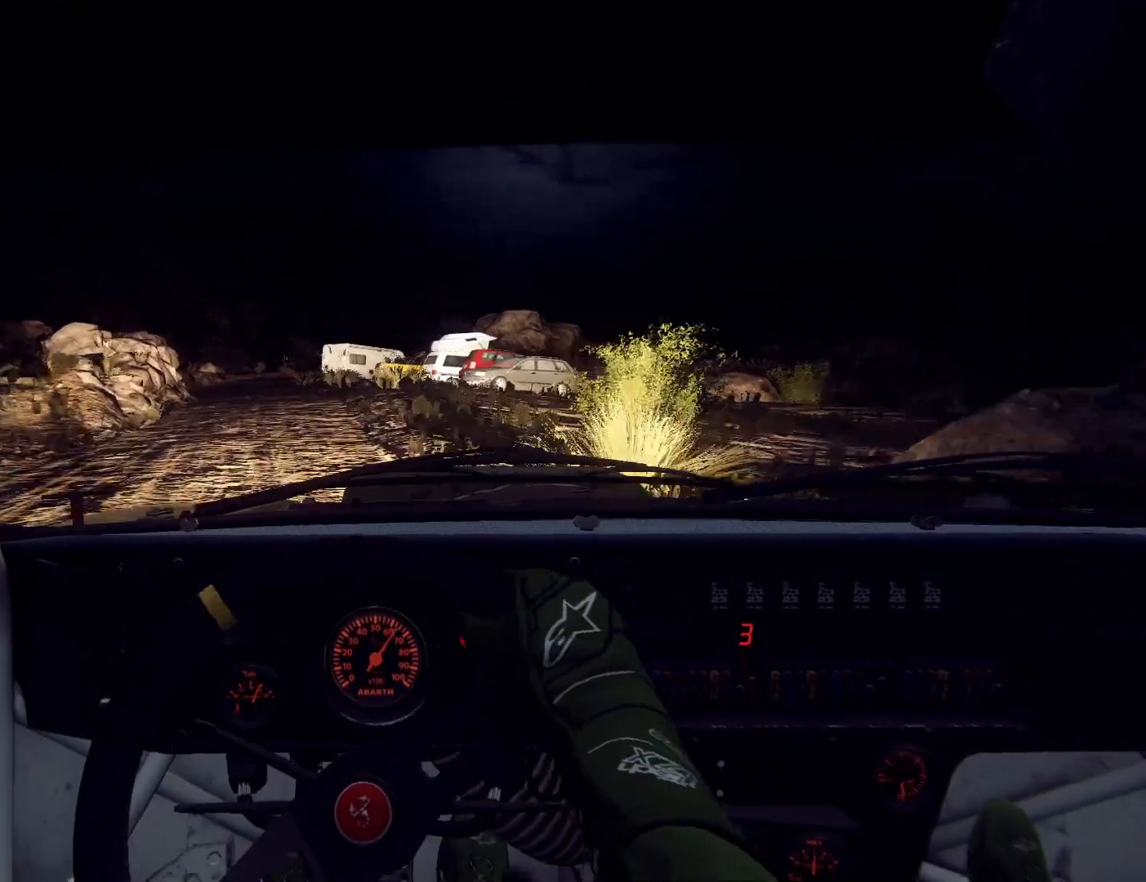
{"buttons": [], "left_stick": "center", "right_stick": "up", "events": [[33, "left_stick", "left"], [267, "left_stick", "center"], [333, "R1", "down"], [367, "R1", "up"]]}
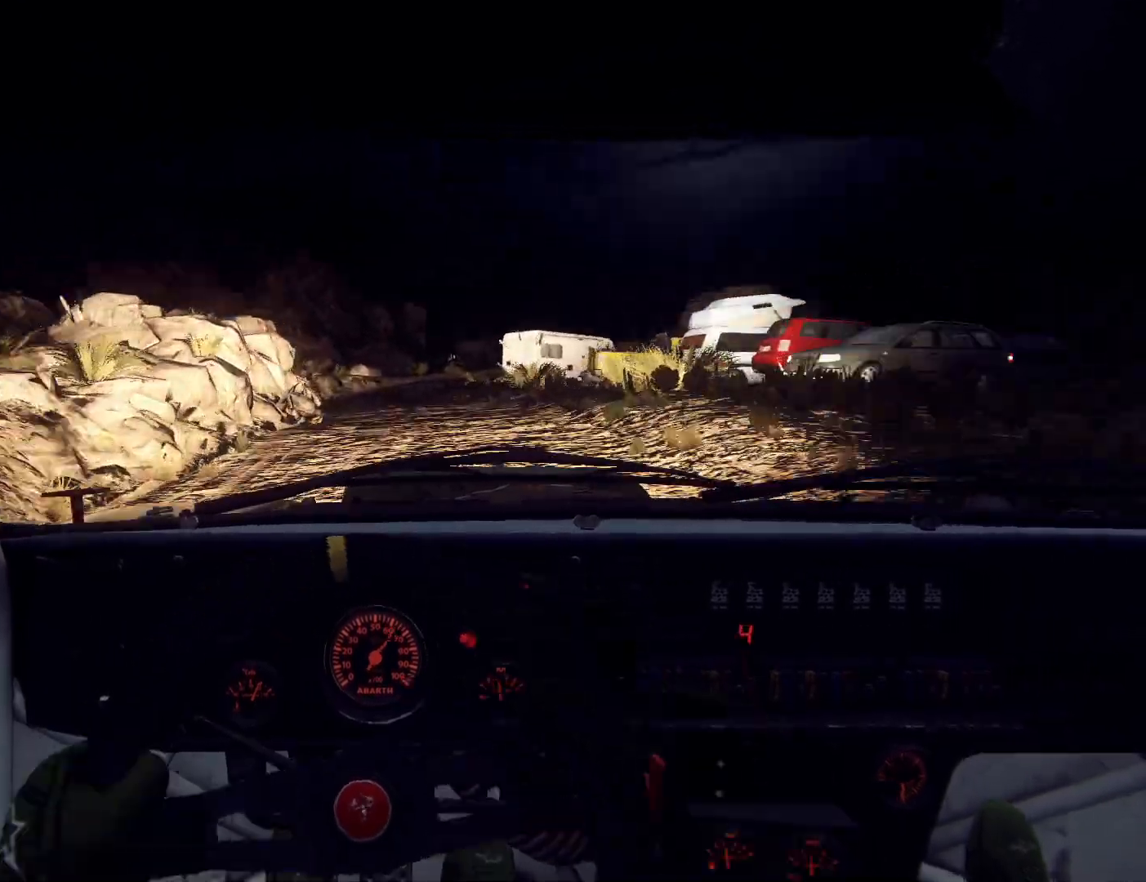
{"buttons": [], "left_stick": "right", "right_stick": "up", "events": [[33, "left_stick", "right"], [300, "left_stick", "center"], [467, "left_stick", "right"]]}
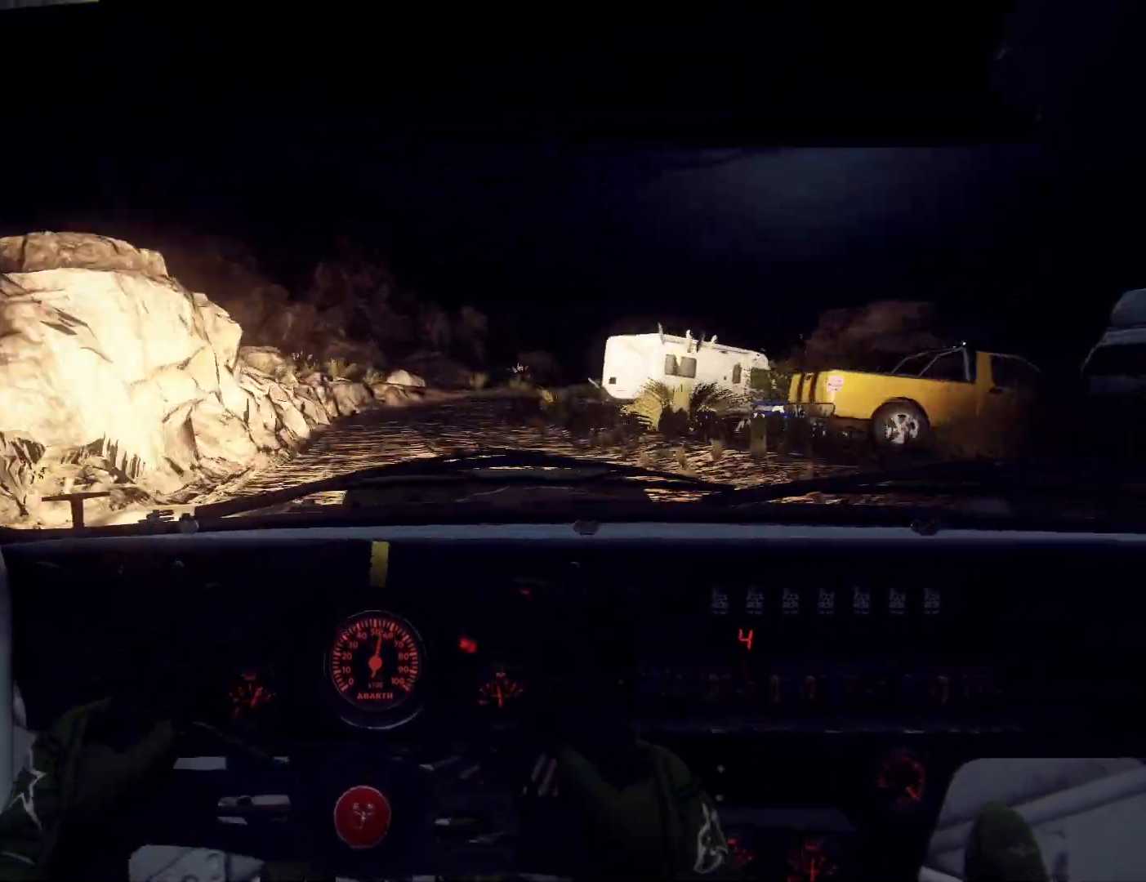
{"buttons": [], "left_stick": "right", "right_stick": "center", "events": [[33, "L2", "down"], [133, "left_stick", "center"], [167, "L2", "up"], [167, "right_stick", "center"], [233, "L2", "down"], [233, "left_stick", "right"], [333, "L1", "down"], [467, "L2", "up"], [500, "L1", "up"]]}
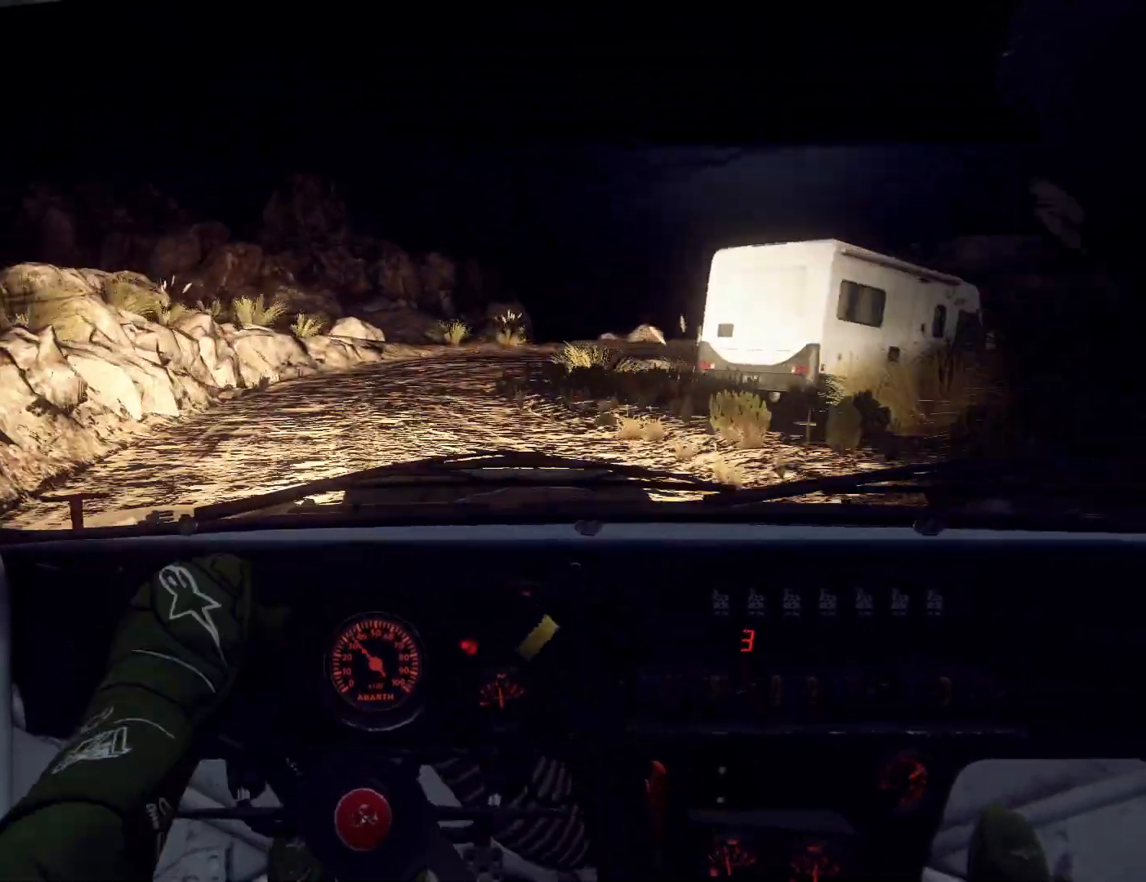
{"buttons": ["L2"], "left_stick": "center", "right_stick": "center", "events": [[100, "L2", "down"], [200, "L1", "down"], [333, "L1", "up"], [333, "L2", "up"], [400, "L2", "down"], [433, "left_stick", "center"]]}
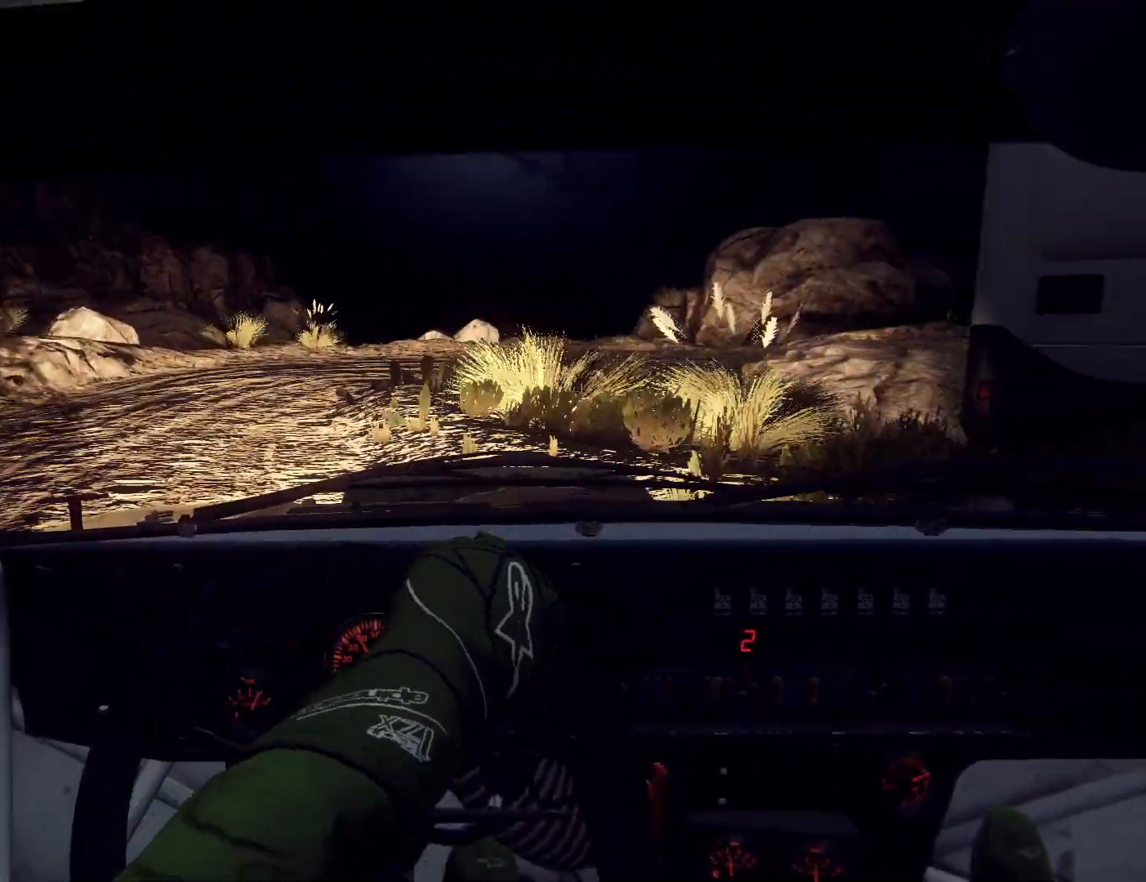
{"buttons": ["L2"], "left_stick": "center", "right_stick": "center", "events": [[67, "left_stick", "left"], [133, "right_stick", "up"], [167, "L2", "up"], [300, "L2", "down"], [300, "right_stick", "center"], [400, "L2", "up"], [400, "left_stick", "center"], [467, "L2", "down"]]}
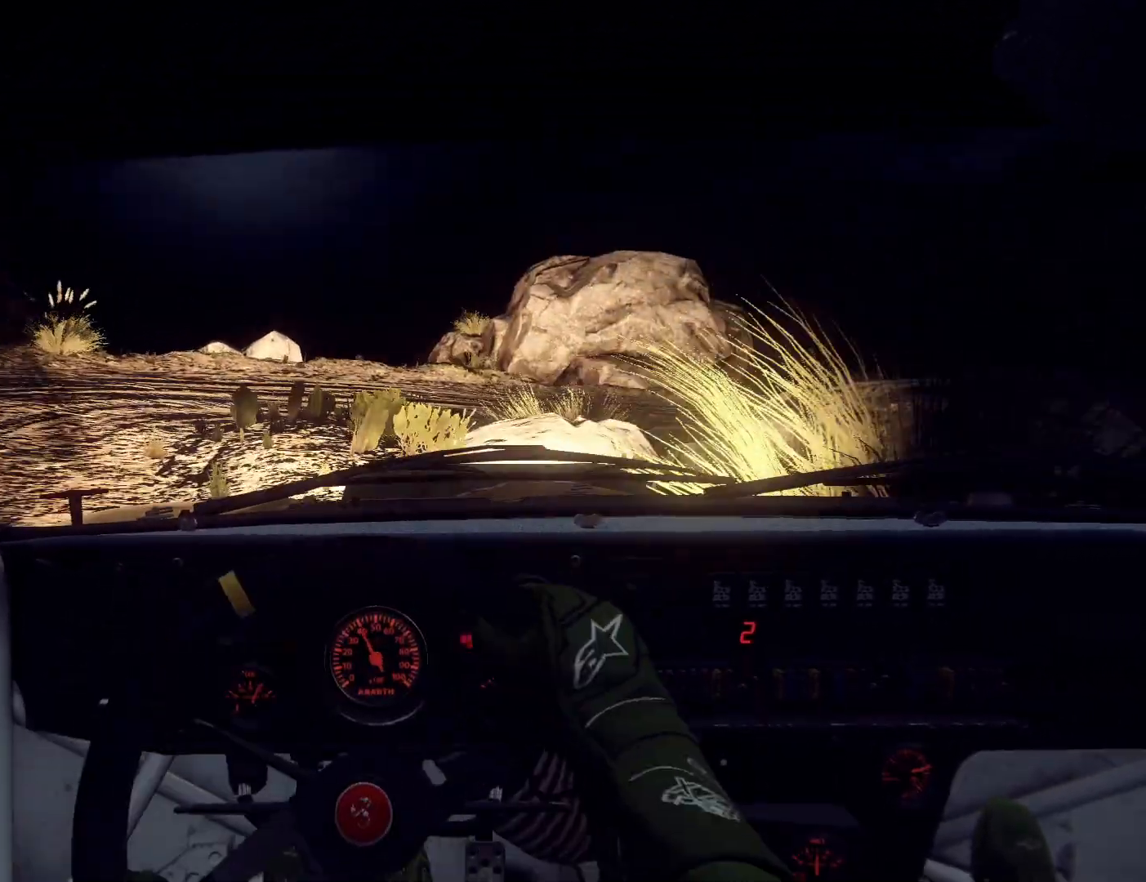
{"buttons": ["L1", "R2"], "left_stick": "right", "right_stick": "center", "events": [[33, "R2", "down"], [67, "L2", "up"], [67, "left_stick", "right"], [500, "L1", "down"]]}
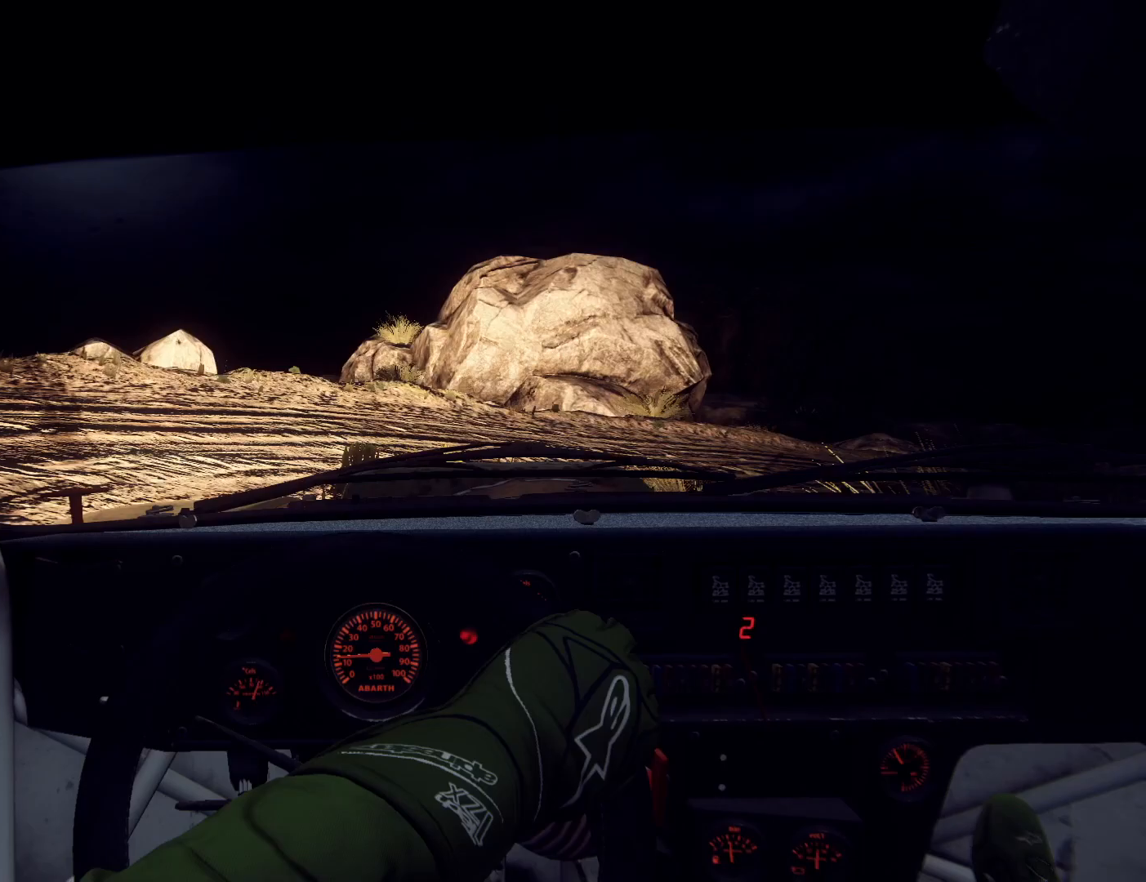
{"buttons": [], "left_stick": "center", "right_stick": "up", "events": [[100, "L1", "up"], [100, "right_stick", "up"], [133, "R2", "up"], [400, "left_stick", "center"]]}
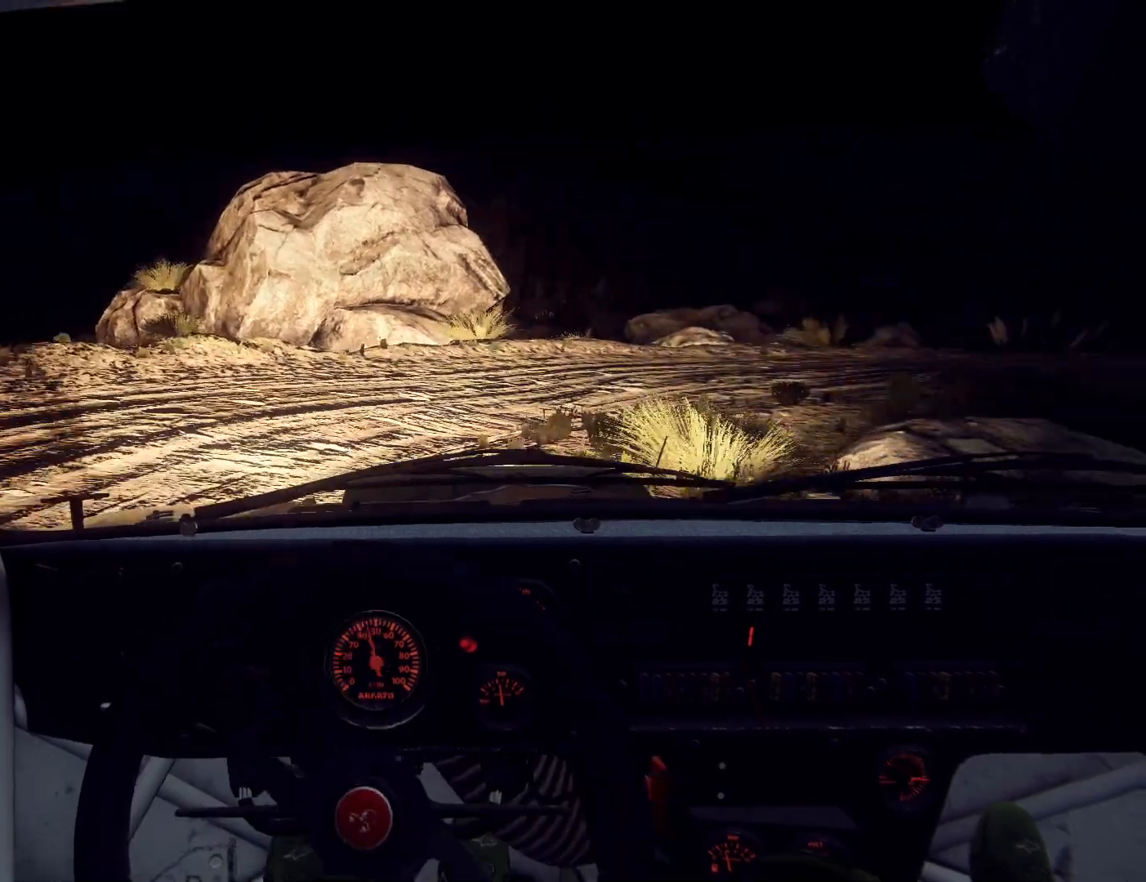
{"buttons": [], "left_stick": "down-left", "right_stick": "up", "events": [[233, "right_stick", "center"], [267, "left_stick", "down-left"], [367, "right_stick", "up"]]}
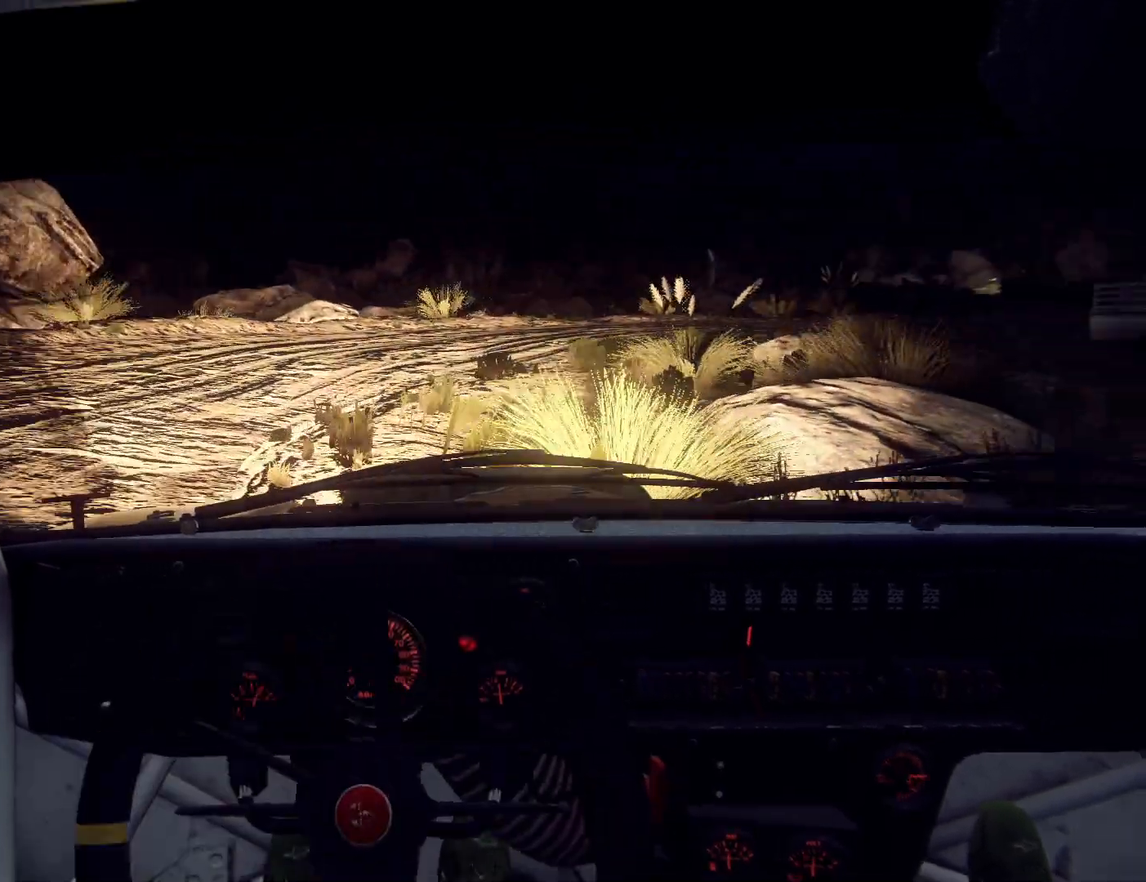
{"buttons": ["R2"], "left_stick": "right", "right_stick": "center", "events": [[267, "left_stick", "center"], [333, "right_stick", "center"], [467, "left_stick", "right"], [500, "R2", "down"]]}
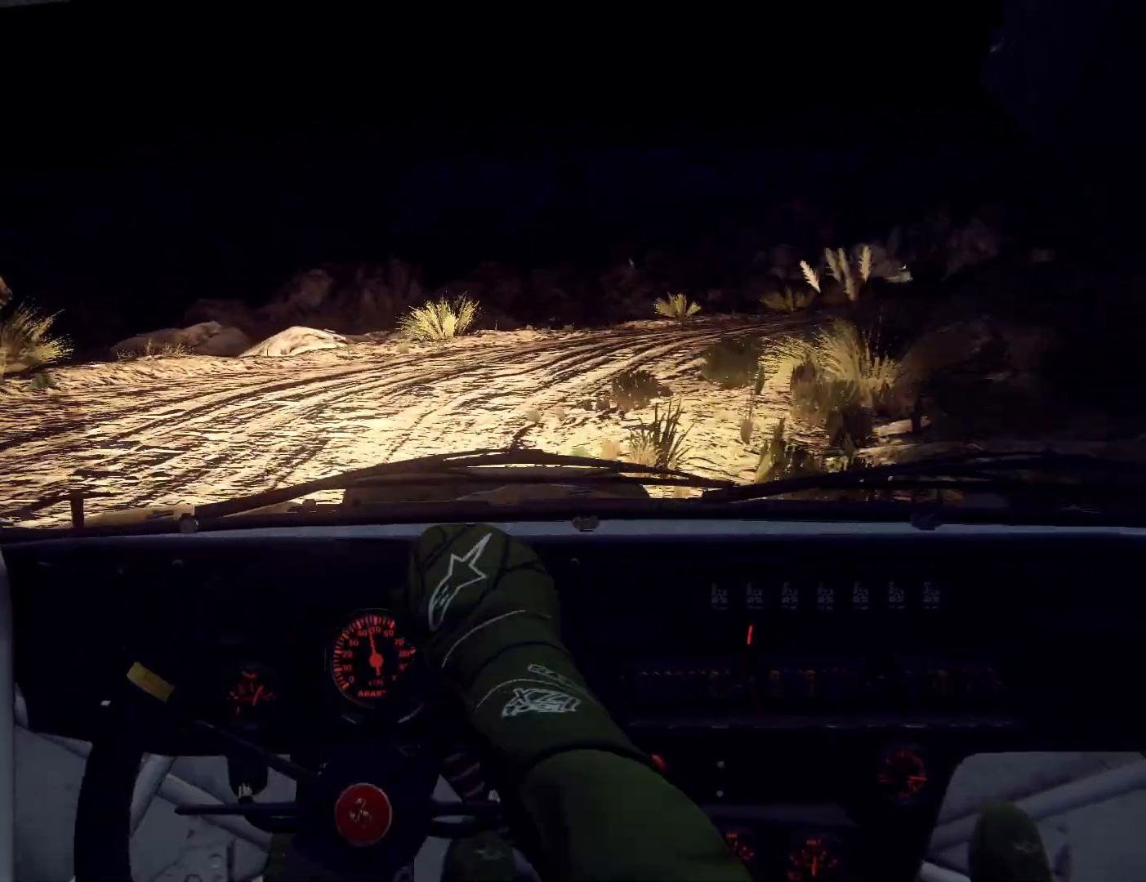
{"buttons": [], "left_stick": "center", "right_stick": "up", "events": [[200, "R2", "up"], [233, "right_stick", "up"], [467, "left_stick", "center"]]}
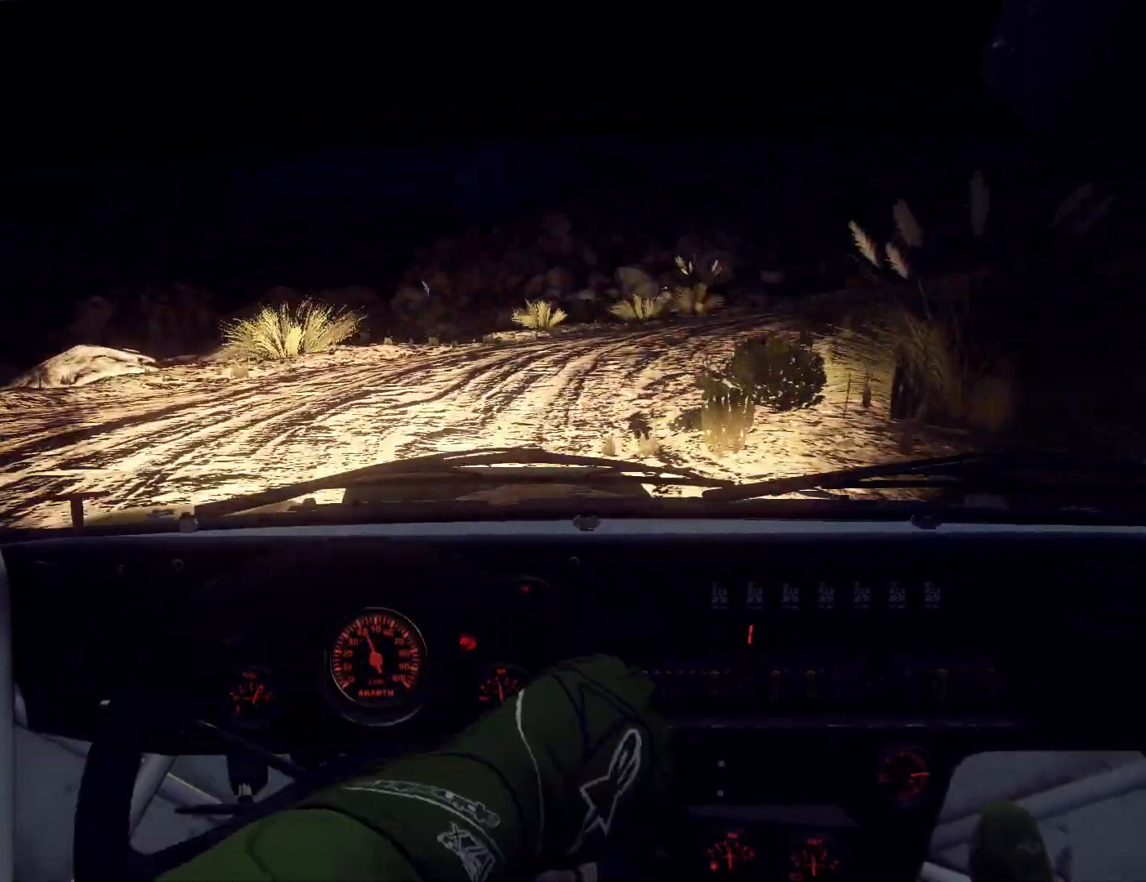
{"buttons": [], "left_stick": "center", "right_stick": "up", "events": [[133, "left_stick", "right"], [367, "left_stick", "center"]]}
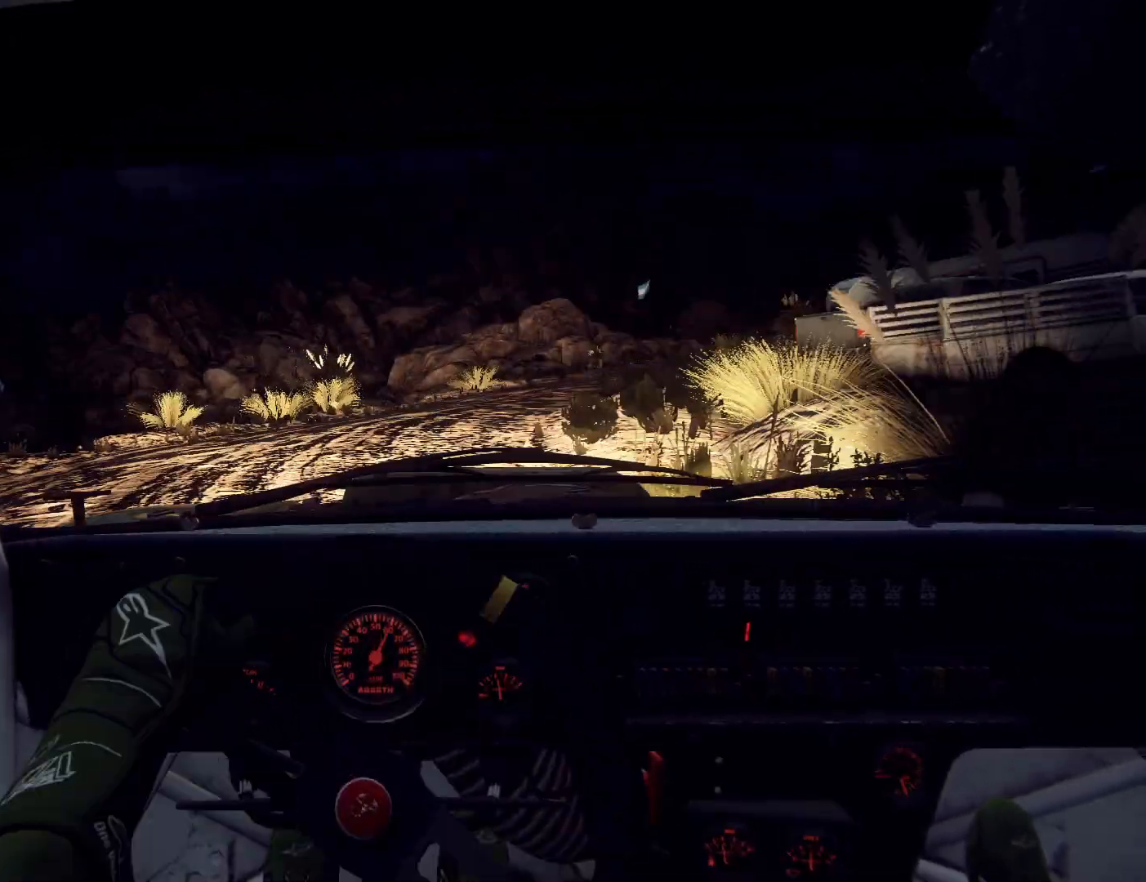
{"buttons": [], "left_stick": "center", "right_stick": "up", "events": []}
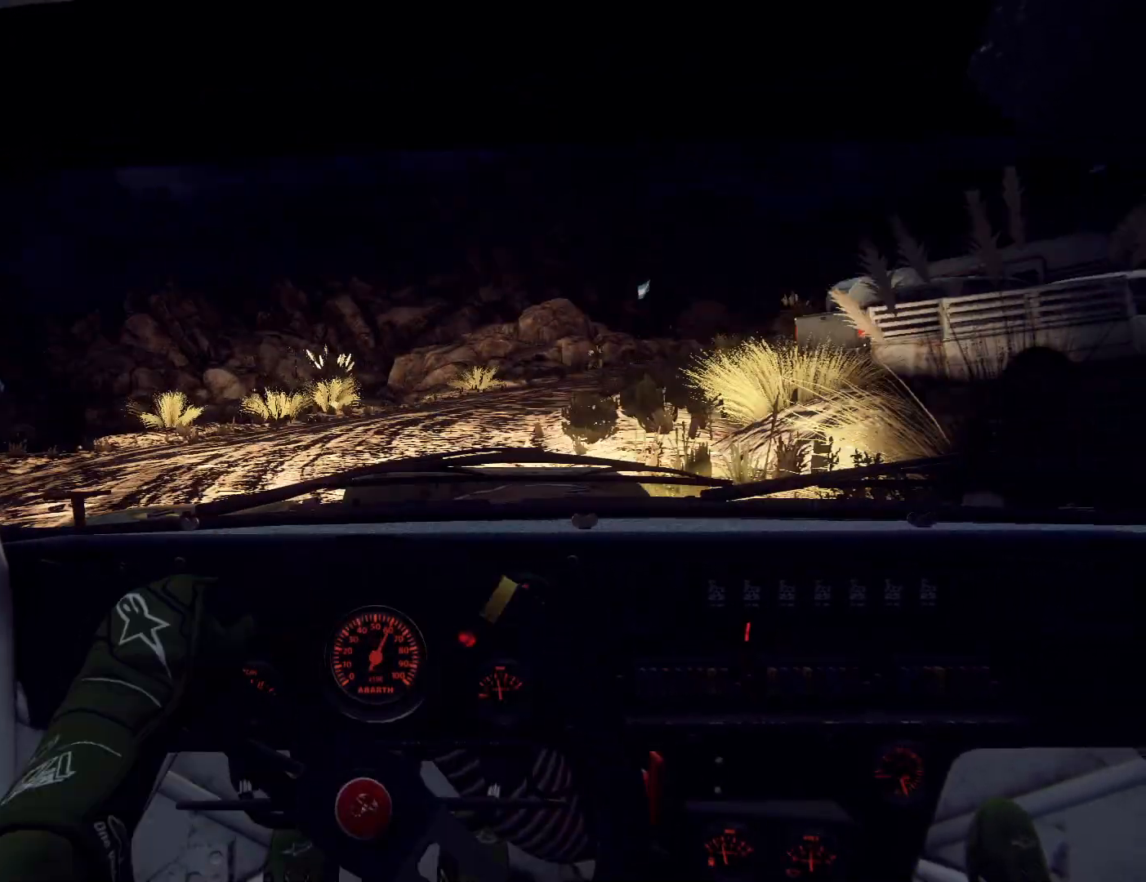
{"buttons": ["R1"], "left_stick": "down-left", "right_stick": "up", "events": [[200, "left_stick", "down-left"], [500, "R1", "down"]]}
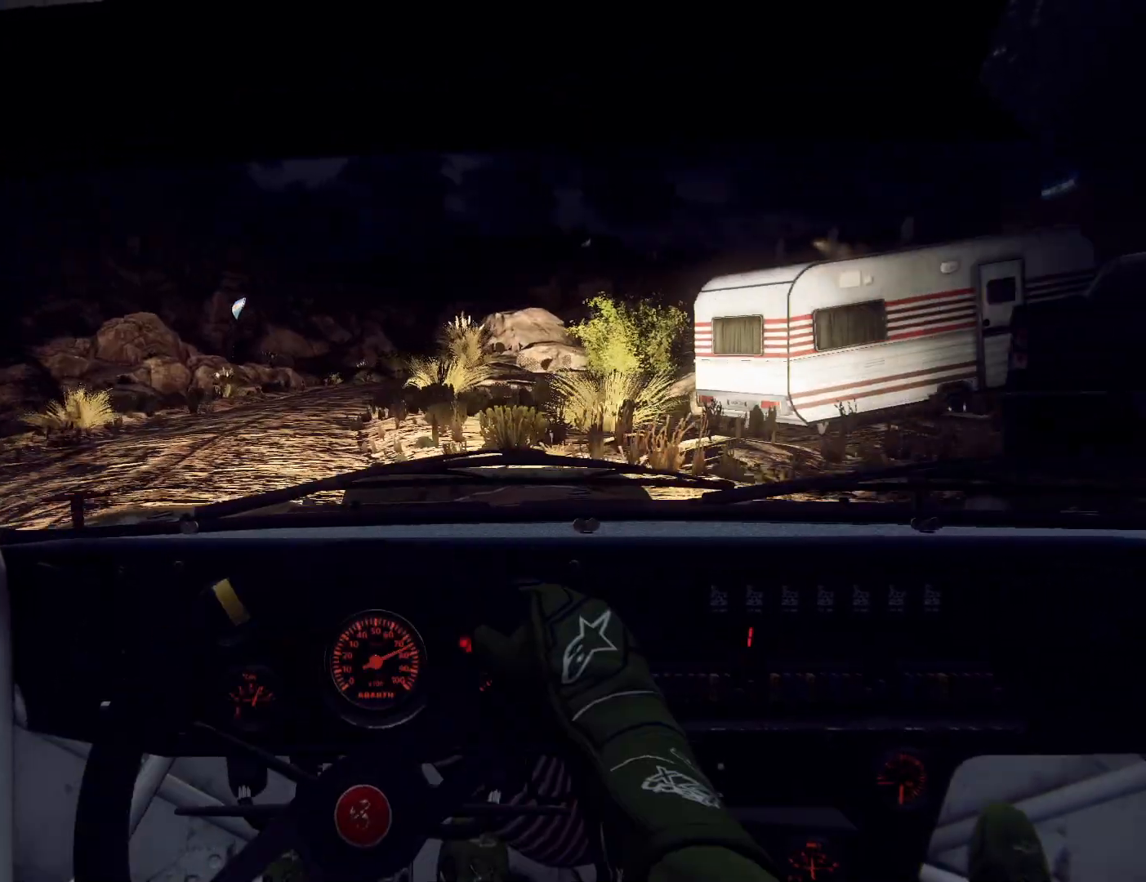
{"buttons": [], "left_stick": "center", "right_stick": "up", "events": [[67, "R1", "up"], [133, "left_stick", "center"], [267, "left_stick", "left"], [367, "left_stick", "center"]]}
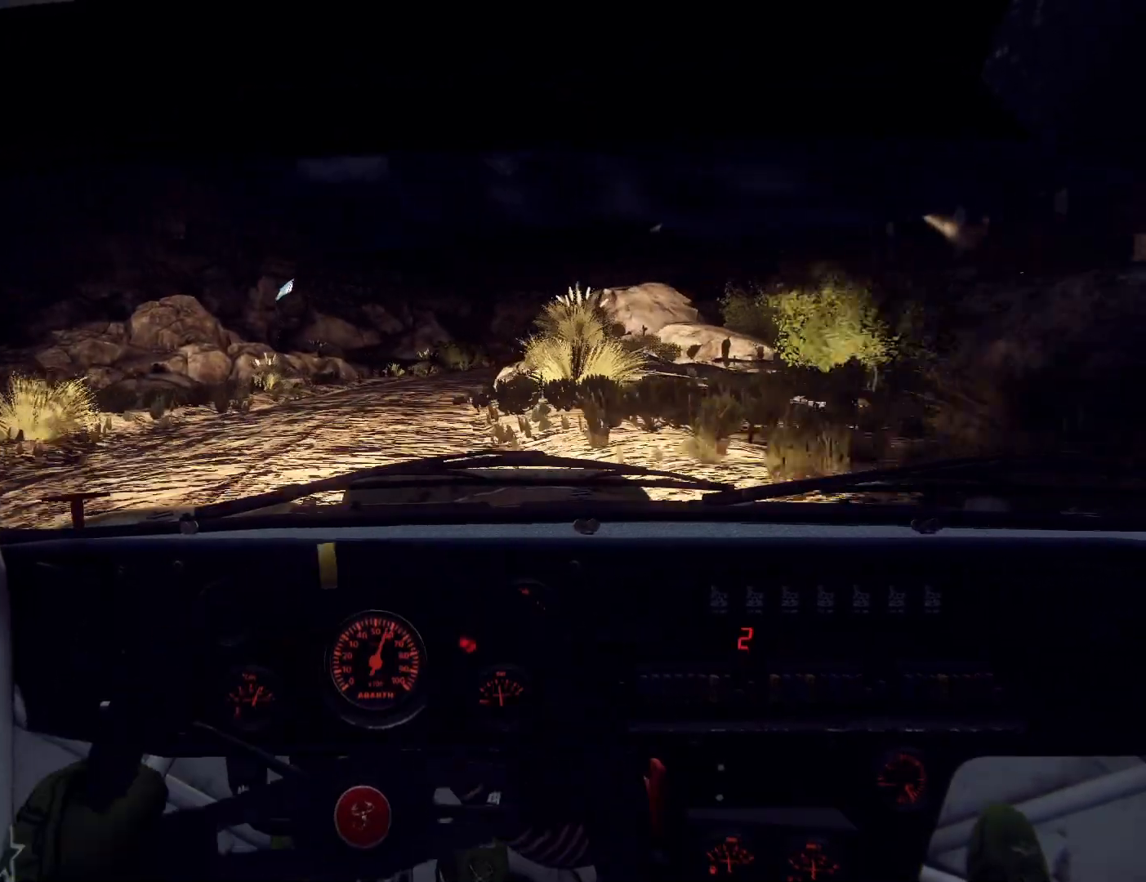
{"buttons": [], "left_stick": "center", "right_stick": "up", "events": [[33, "left_stick", "right"], [367, "left_stick", "center"]]}
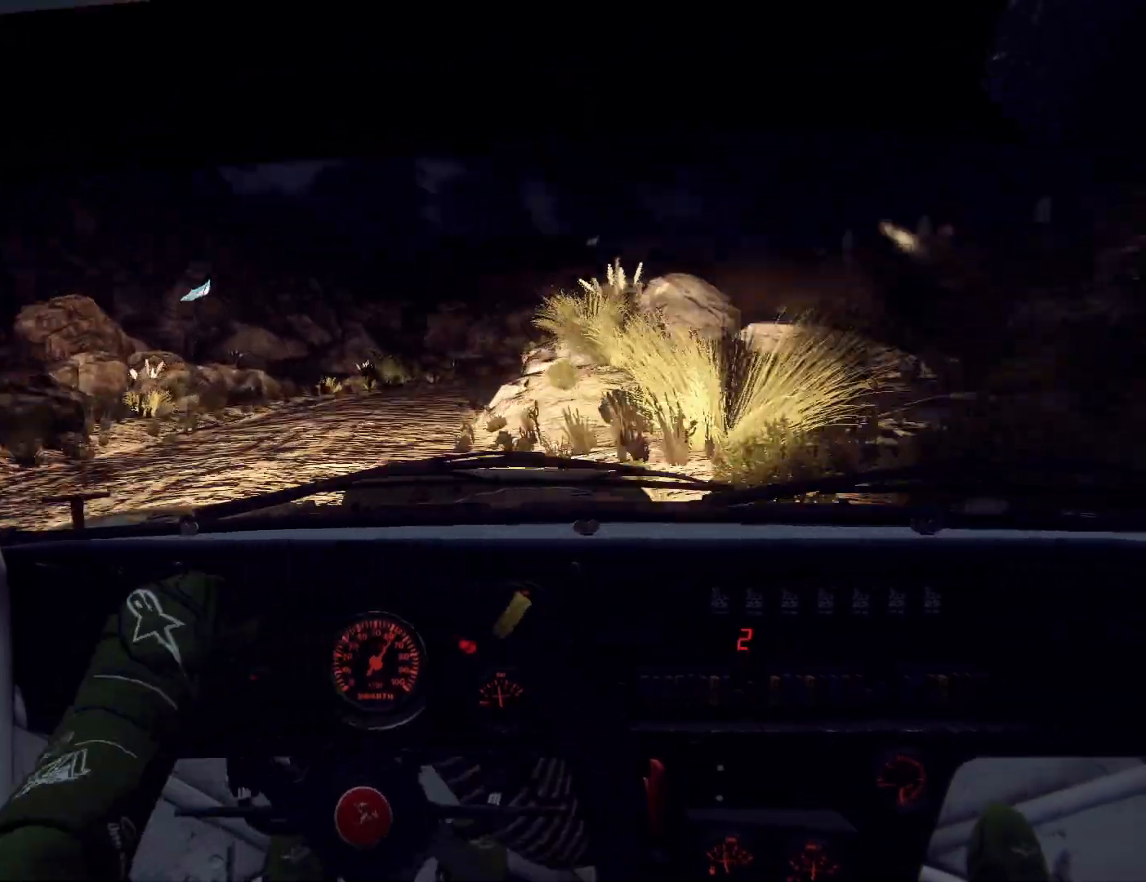
{"buttons": [], "left_stick": "left", "right_stick": "up", "events": [[333, "left_stick", "right"], [500, "left_stick", "left"]]}
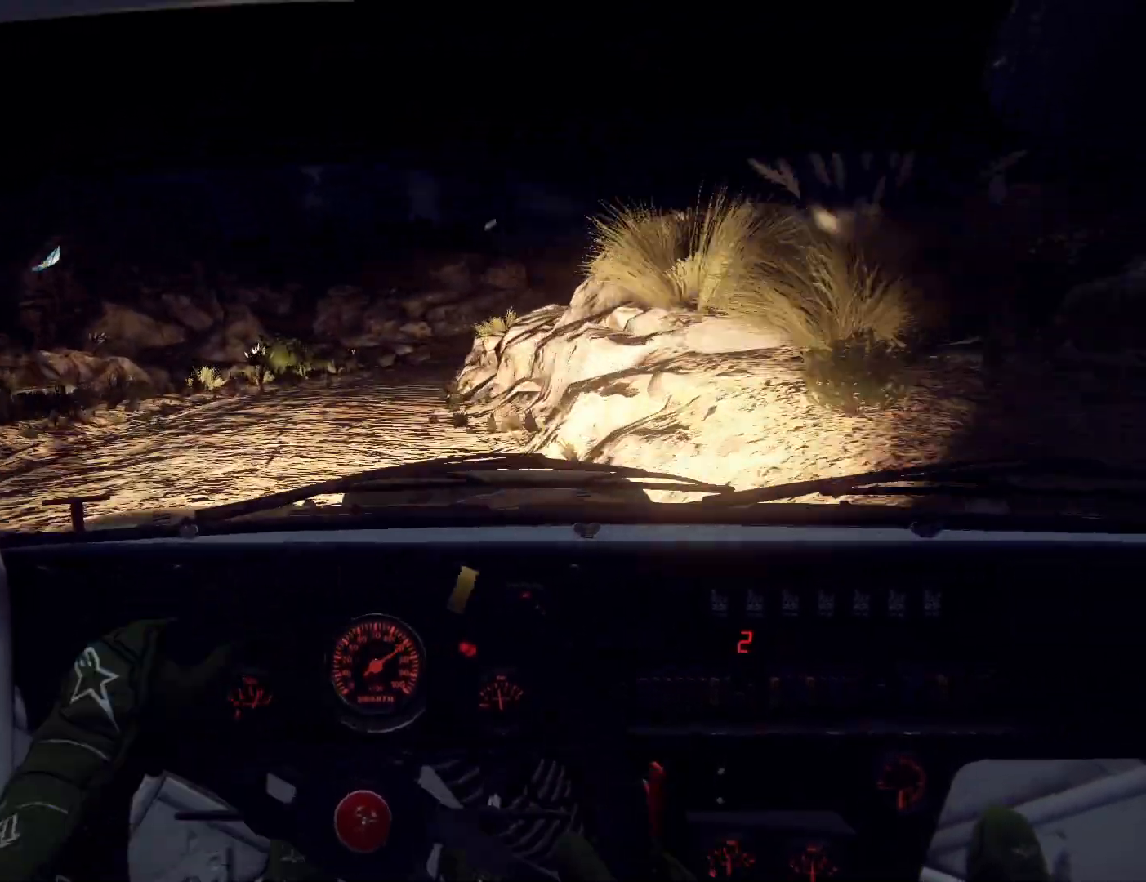
{"buttons": [], "left_stick": "center", "right_stick": "up"}
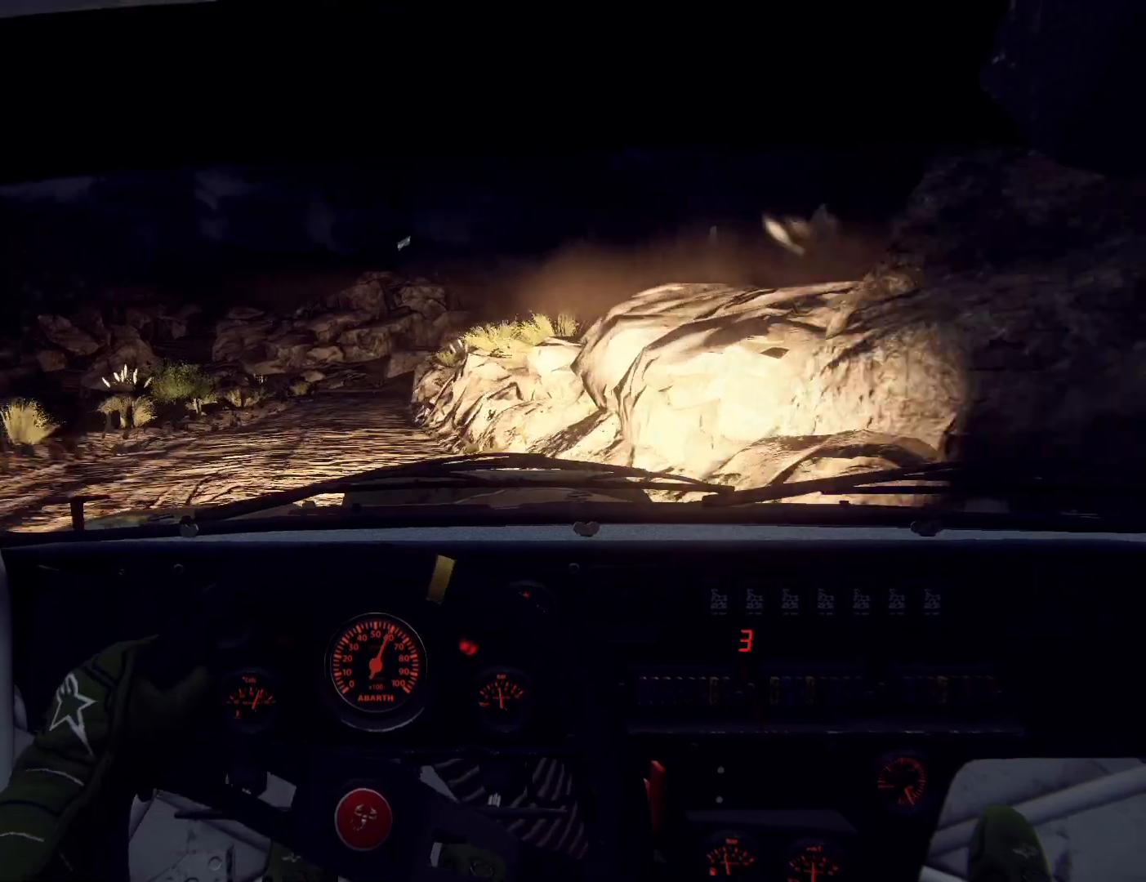
{"buttons": [], "left_stick": "center", "right_stick": "up", "events": [[233, "left_stick", "down-left"], [333, "left_stick", "center"]]}
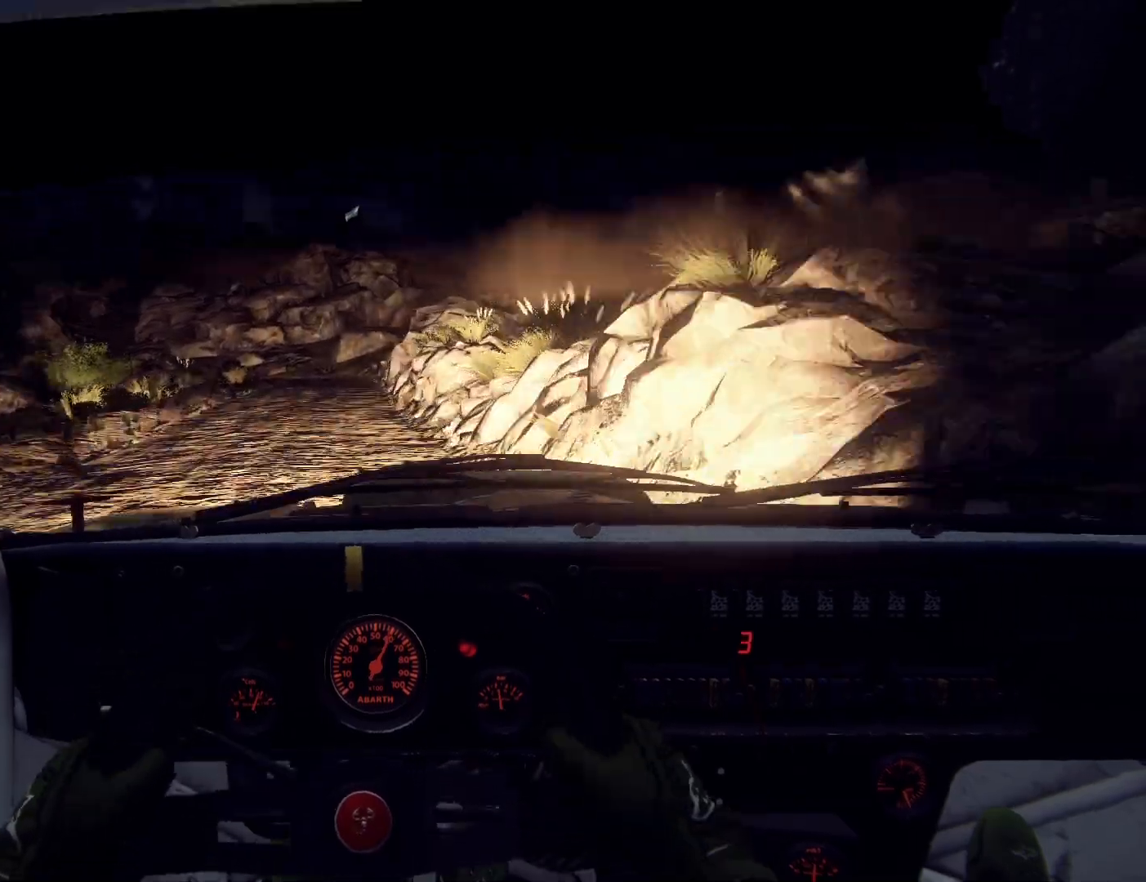
{"buttons": [], "left_stick": "down-left", "right_stick": "up", "events": [[467, "left_stick", "down-left"]]}
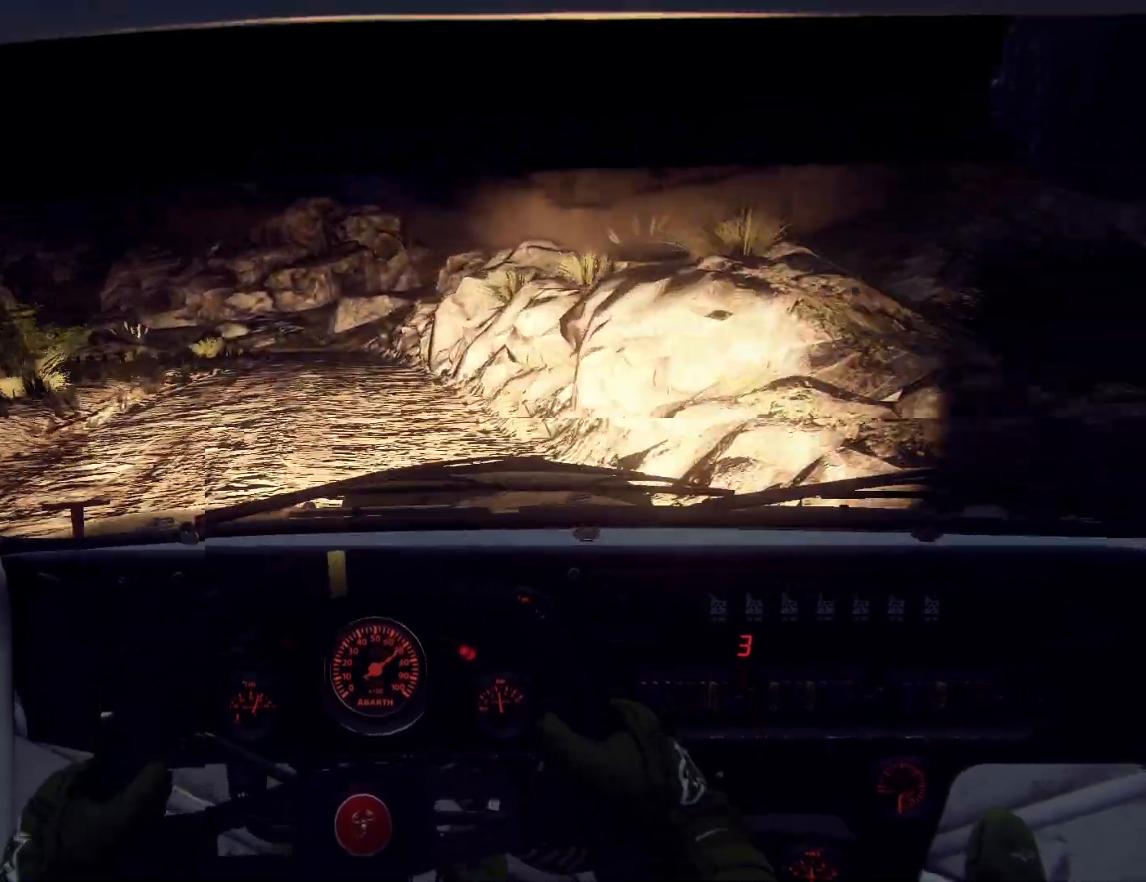
{"buttons": ["L2"], "left_stick": "down-left", "right_stick": "center", "events": [[67, "left_stick", "center"], [467, "L2", "down"], [467, "left_stick", "down-left"], [500, "right_stick", "center"]]}
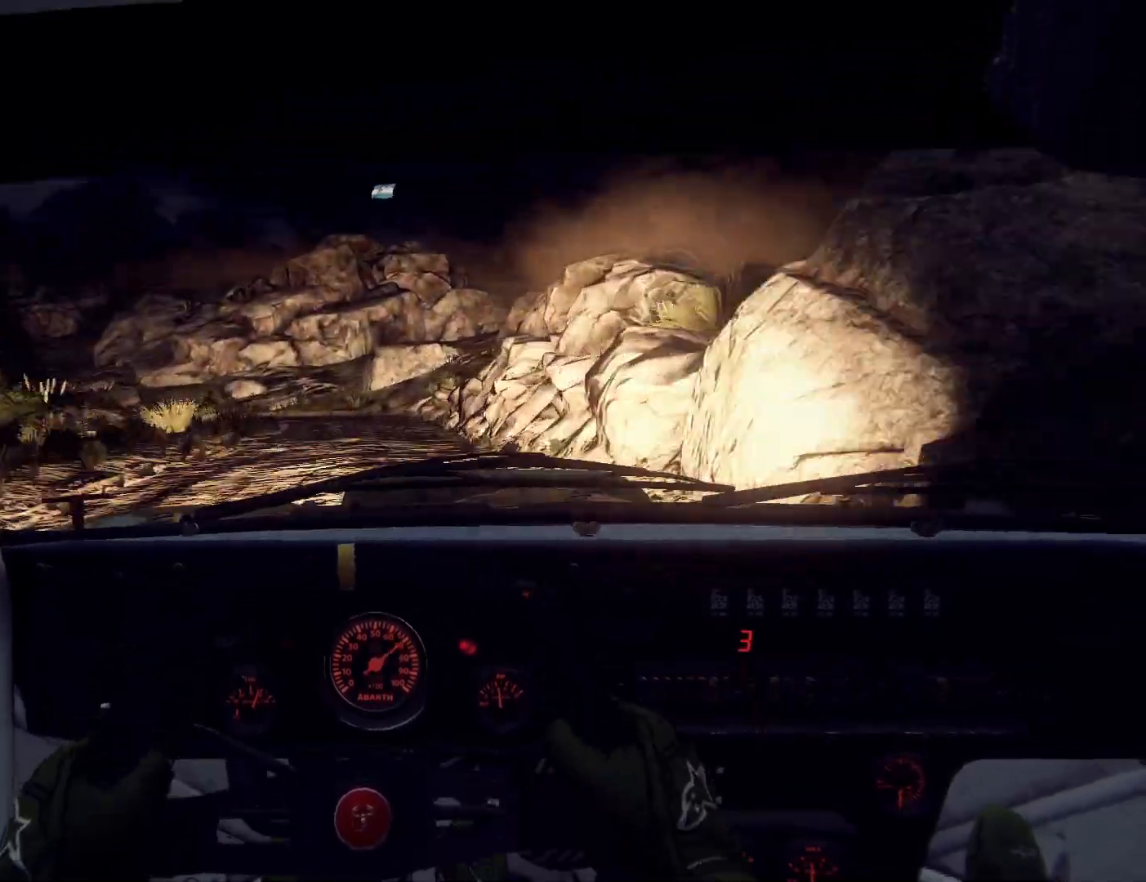
{"buttons": ["L1"], "left_stick": "center", "right_stick": "center", "events": [[133, "L2", "up"], [167, "L2", "down"], [167, "left_stick", "left"], [333, "left_stick", "center"], [367, "L1", "down"], [433, "L2", "up"]]}
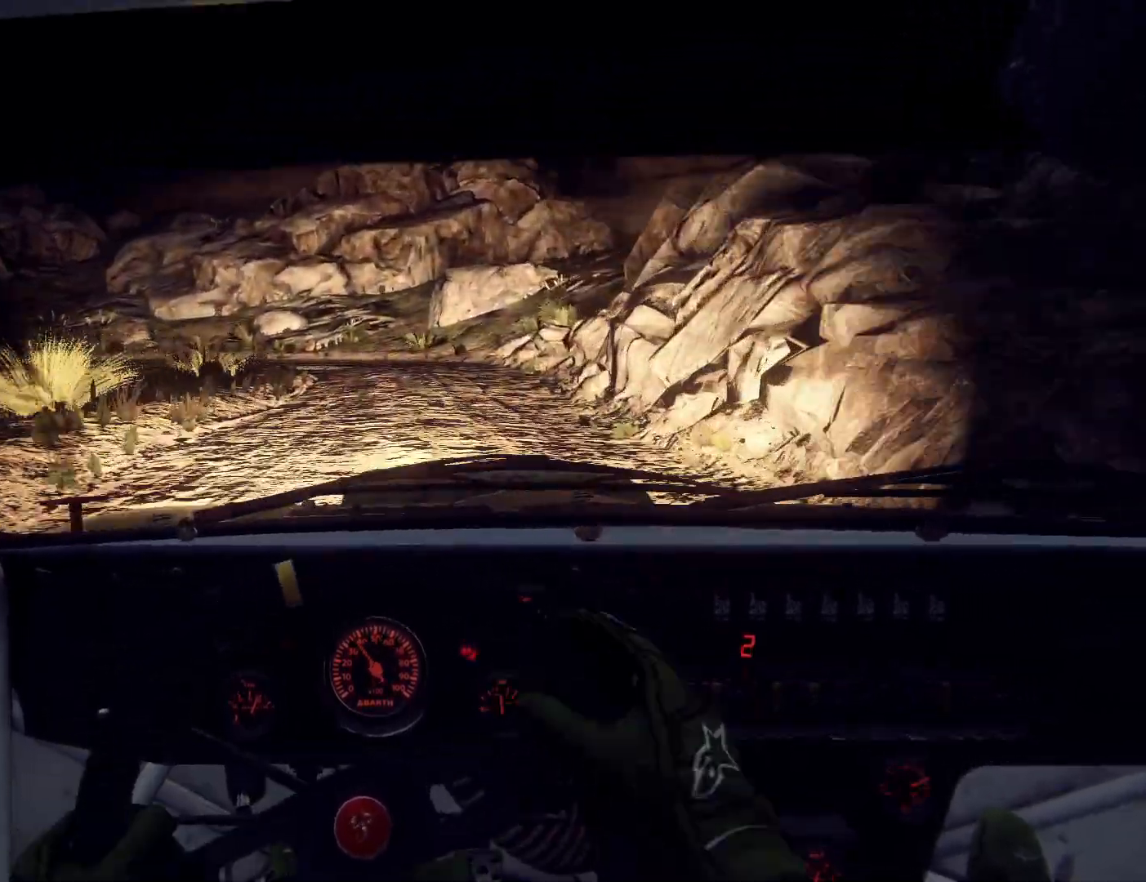
{"buttons": ["L2"], "left_stick": "down-left", "right_stick": "center", "events": [[67, "L1", "up"], [133, "L2", "down"], [200, "right_stick", "up"], [267, "L2", "up"], [367, "L2", "down"], [367, "right_stick", "center"], [400, "left_stick", "left"], [500, "left_stick", "down-left"]]}
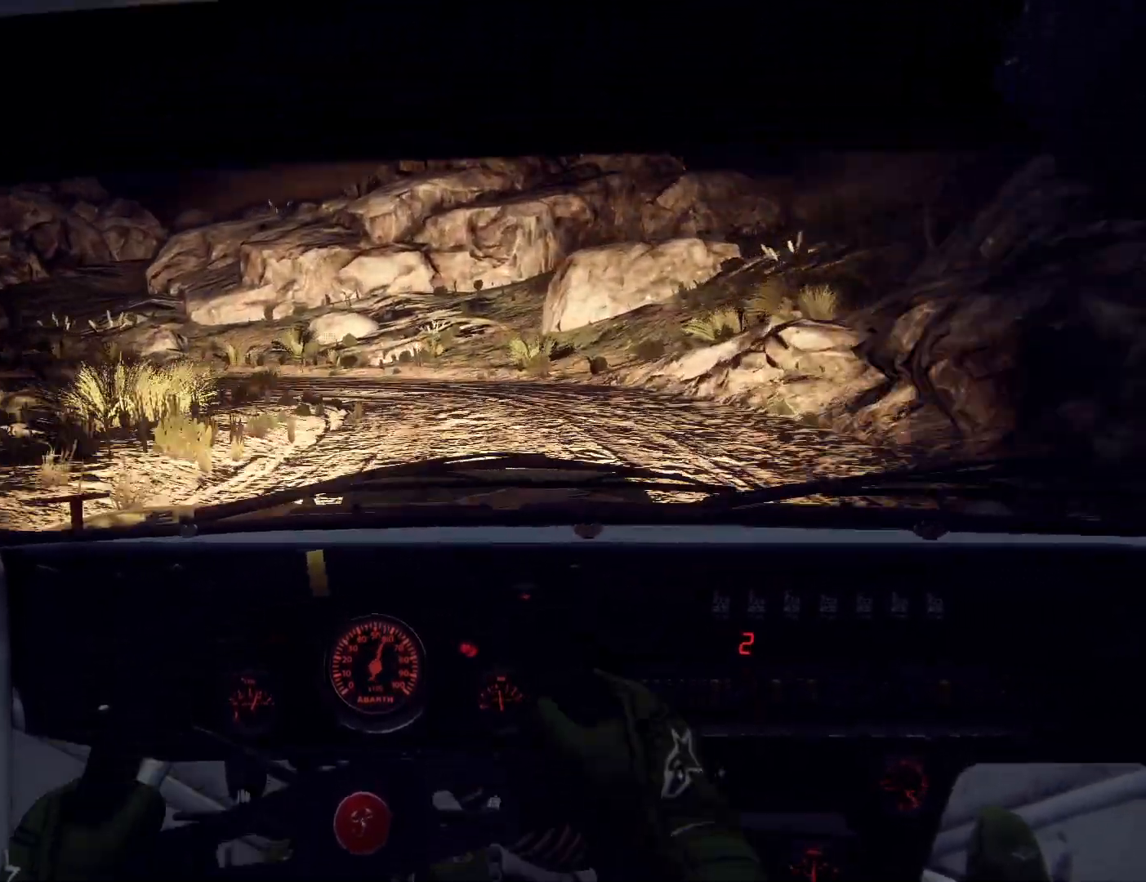
{"buttons": ["R2"], "left_stick": "center", "right_stick": "center", "events": [[167, "right_stick", "up"], [200, "L2", "up"], [300, "right_stick", "center"], [333, "L2", "down"], [433, "L2", "up"], [467, "R2", "down"], [467, "left_stick", "center"]]}